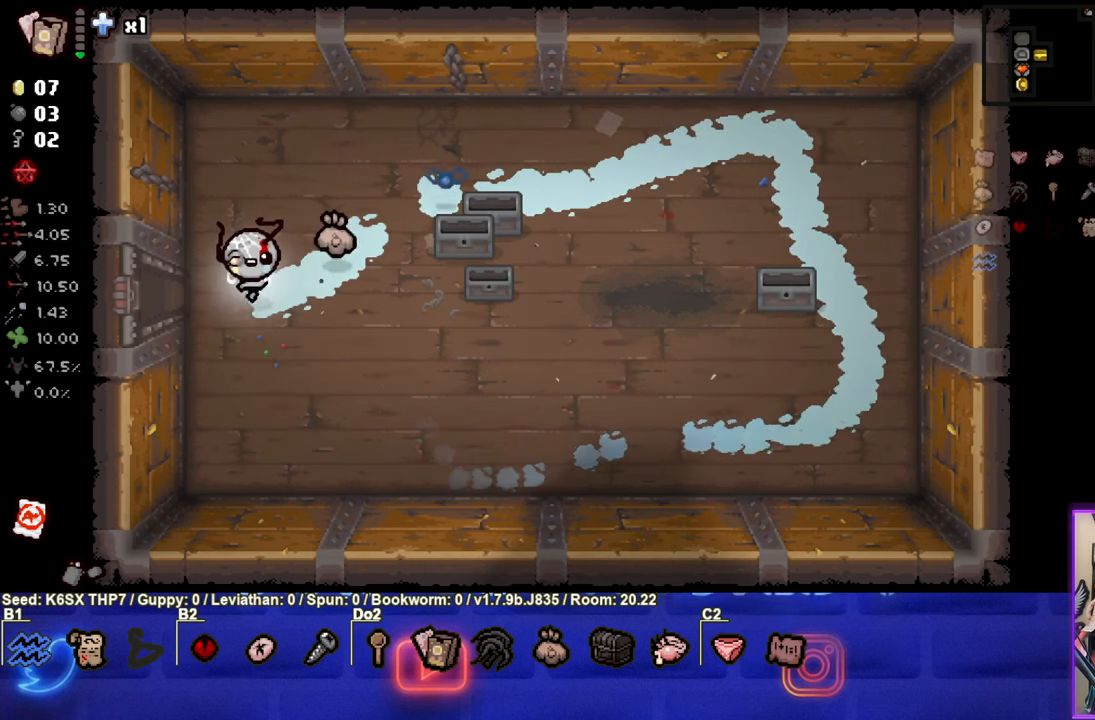
Gameplay with a controller (PlayStation layout); each line is a JSON object with the inputs held at the frame after it. "events" lists button and stick changes between this image and that frame as [ms after this image, input, new state], when the widget could be followed in between. Not read: right_stick.
{"buttons": [], "left_stick": "center", "events": [[100, "START", "down"], [233, "START", "up"]]}
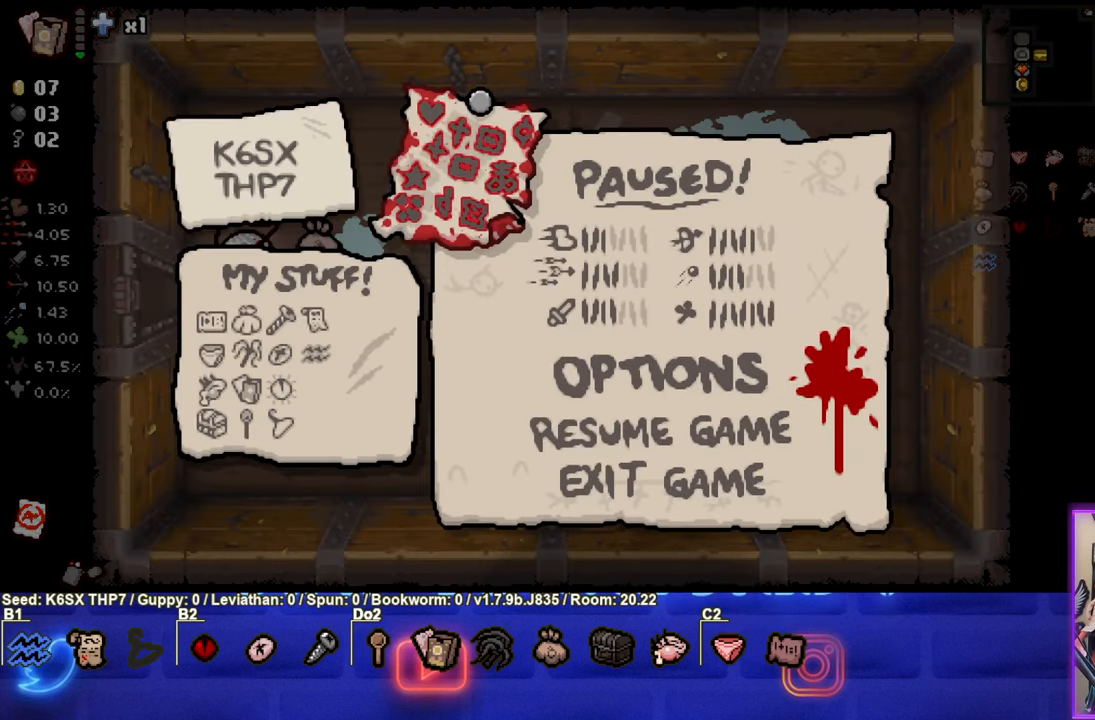
{"buttons": [], "left_stick": "center", "events": []}
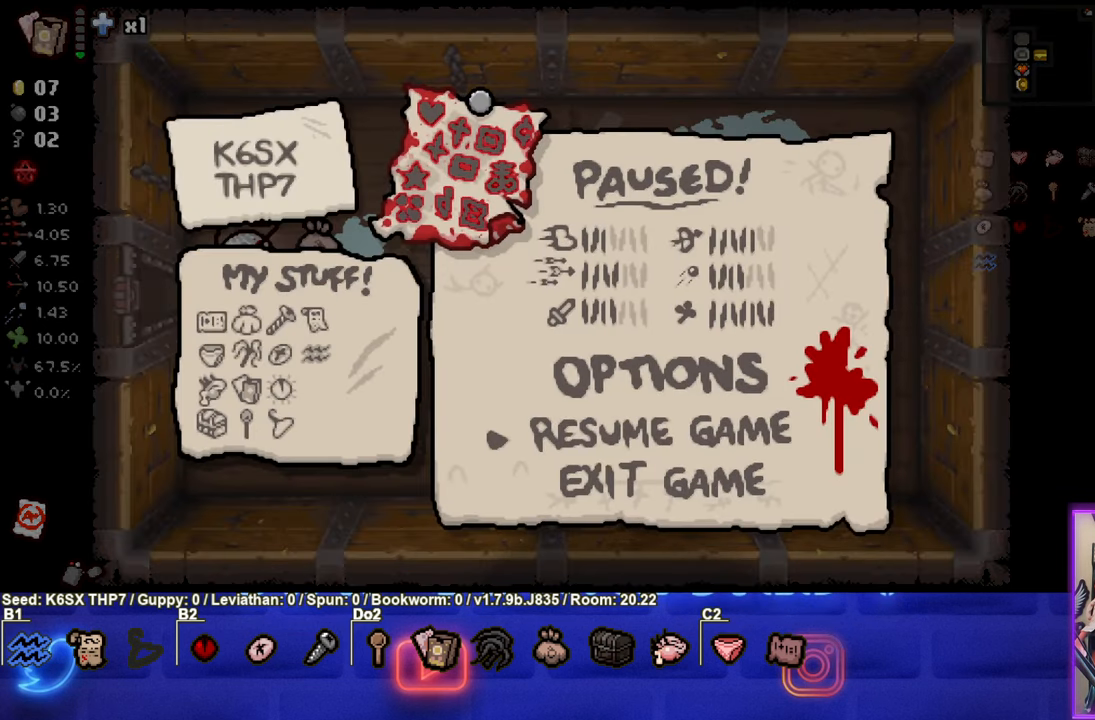
{"buttons": [], "left_stick": "center", "events": []}
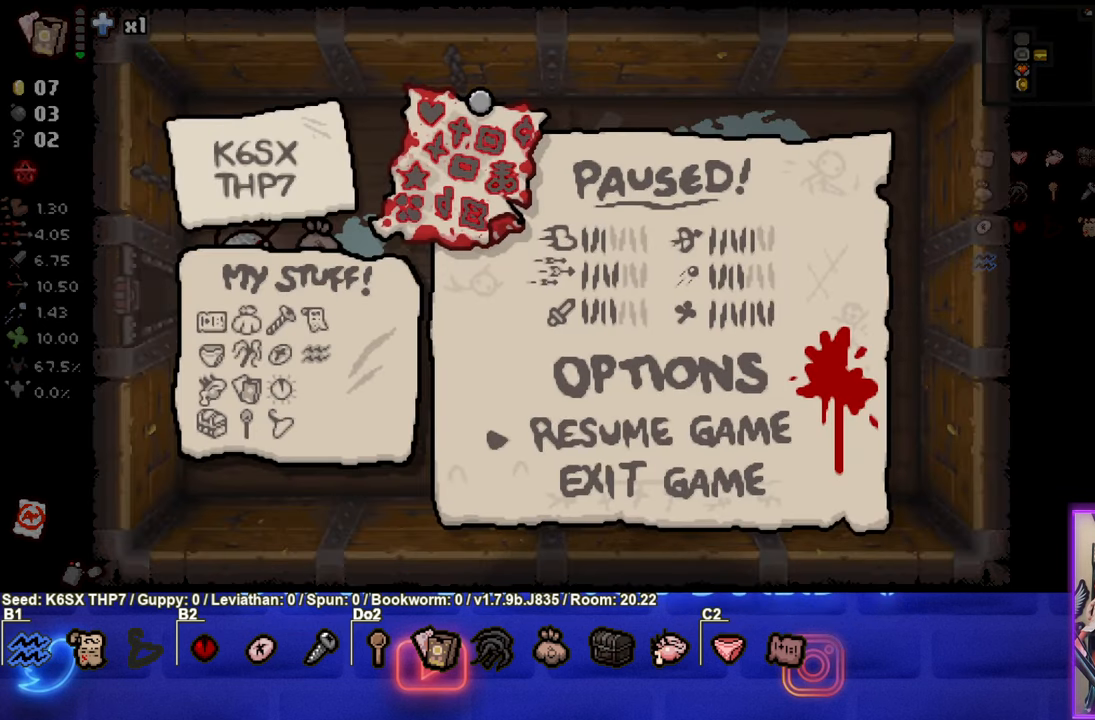
{"buttons": [], "left_stick": "center", "events": []}
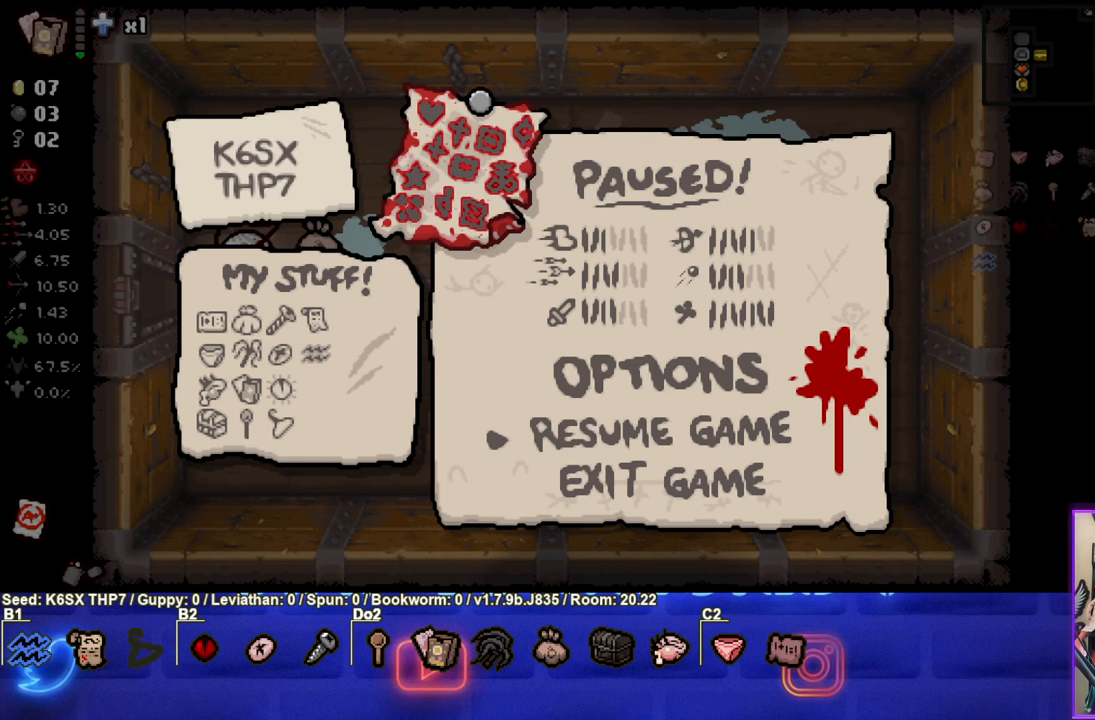
{"buttons": [], "left_stick": "center", "events": []}
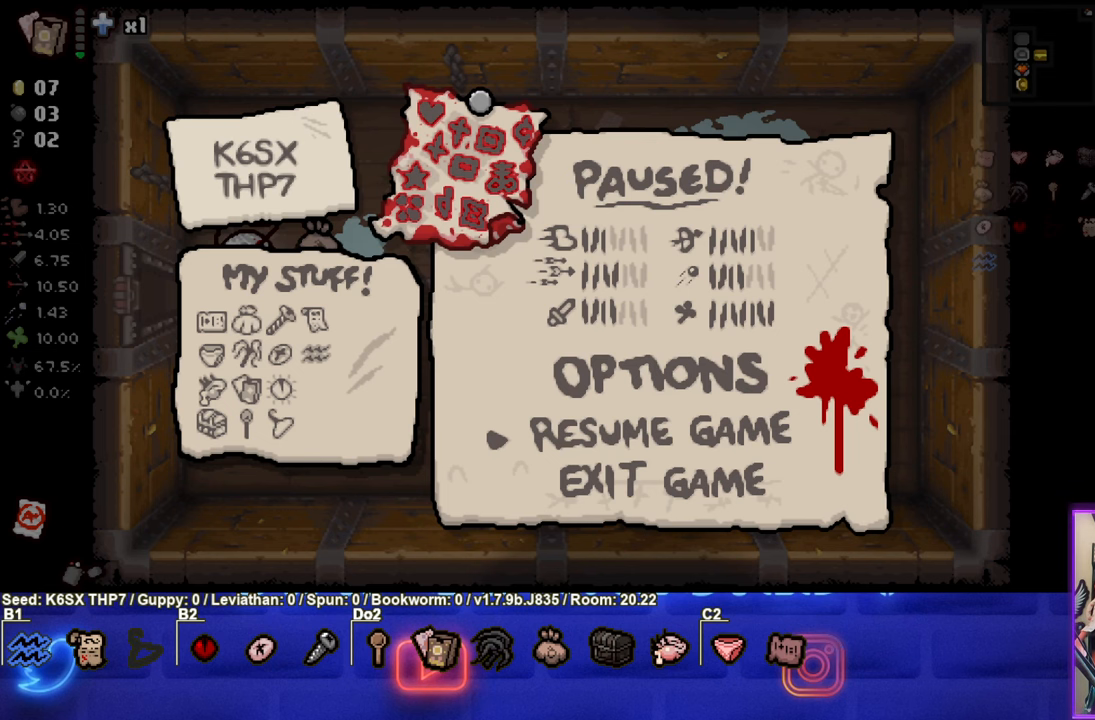
{"buttons": [], "left_stick": "center", "events": []}
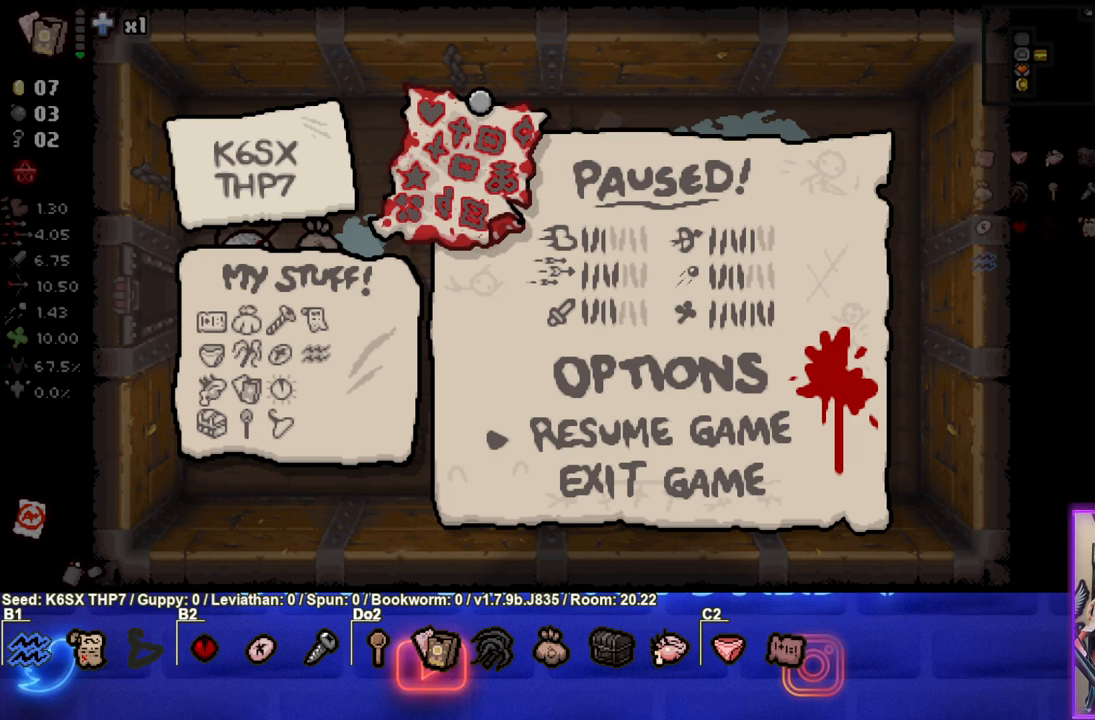
{"buttons": [], "left_stick": "center", "events": []}
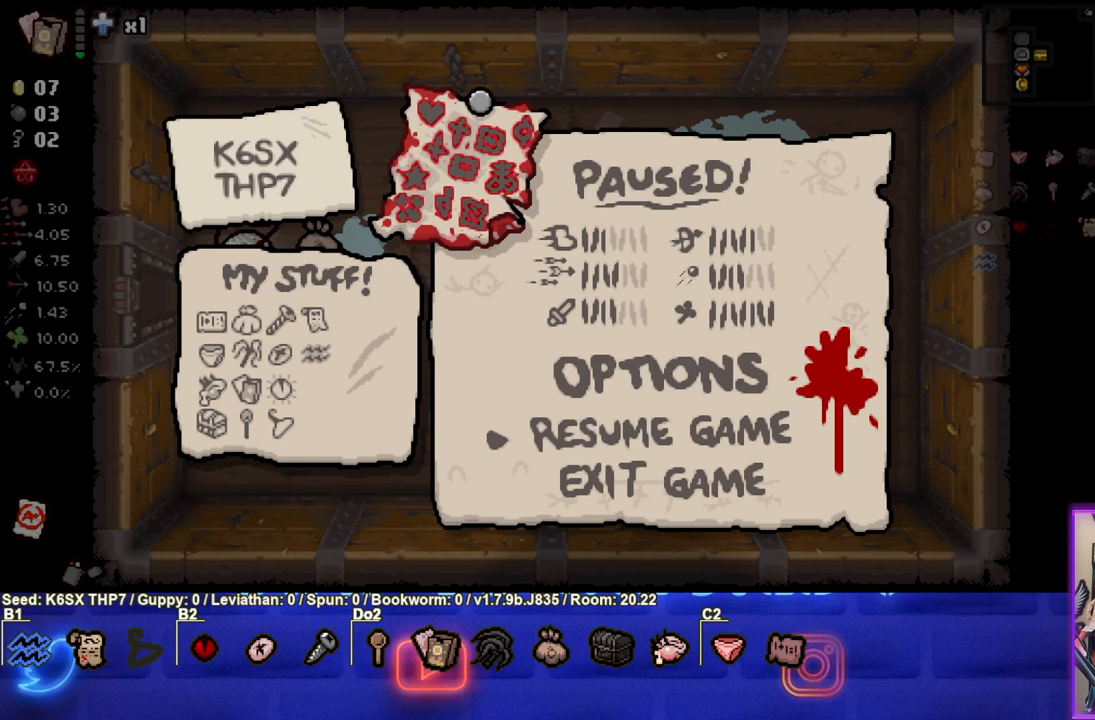
{"buttons": [], "left_stick": "center", "events": [[150, "START", "down"], [284, "START", "up"]]}
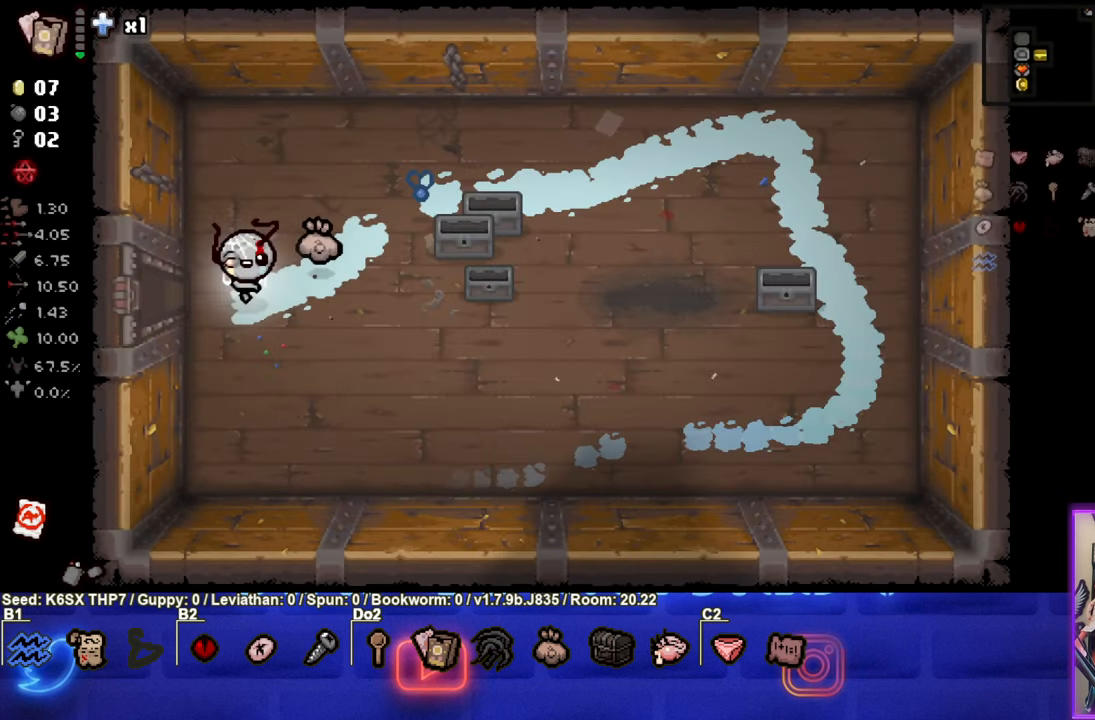
{"buttons": [], "left_stick": "left", "events": [[34, "left_stick", "left"]]}
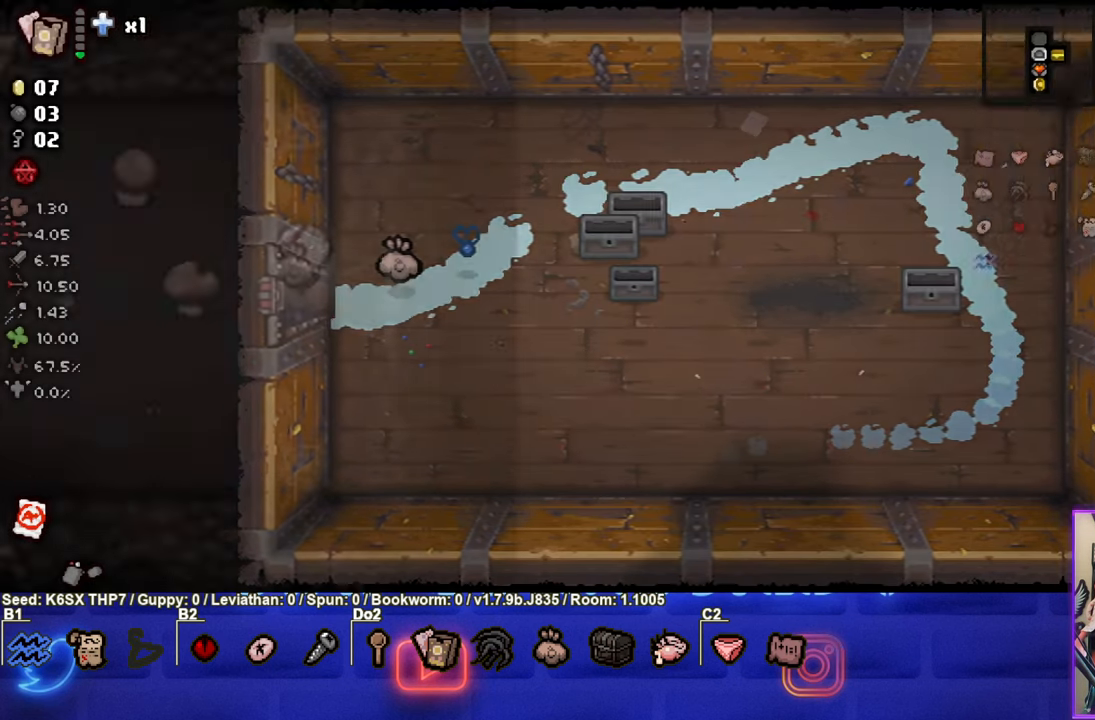
{"buttons": [], "left_stick": "up-left", "events": [[17, "left_stick", "center"], [334, "left_stick", "up-left"]]}
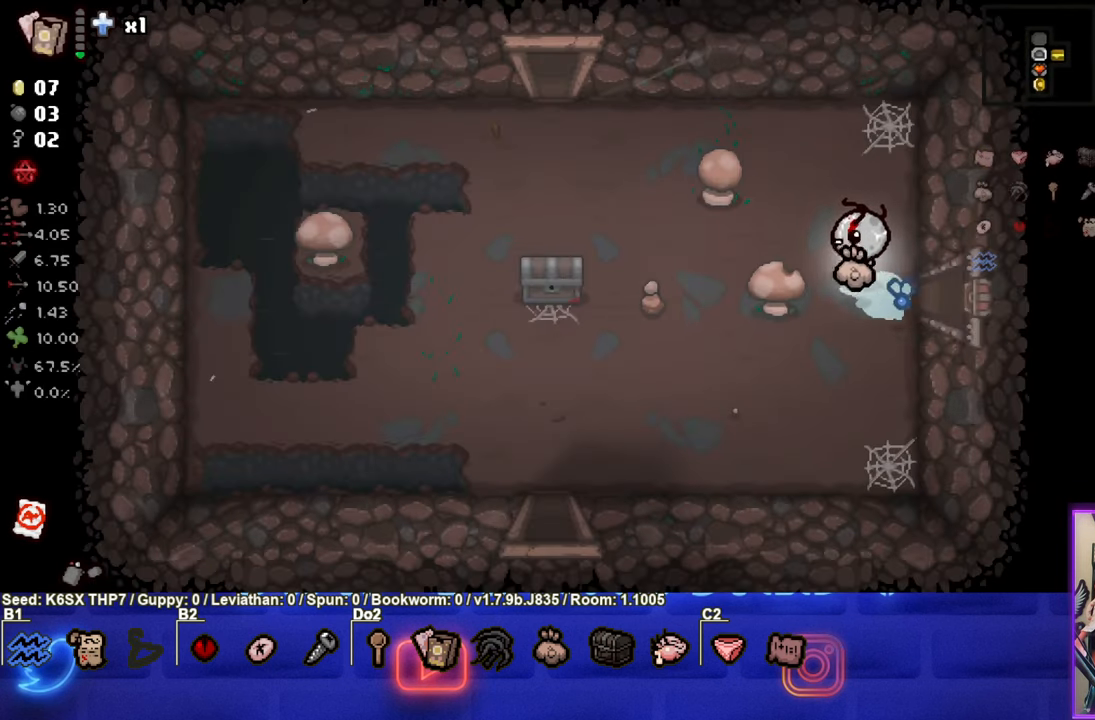
{"buttons": [], "left_stick": "up-left", "events": []}
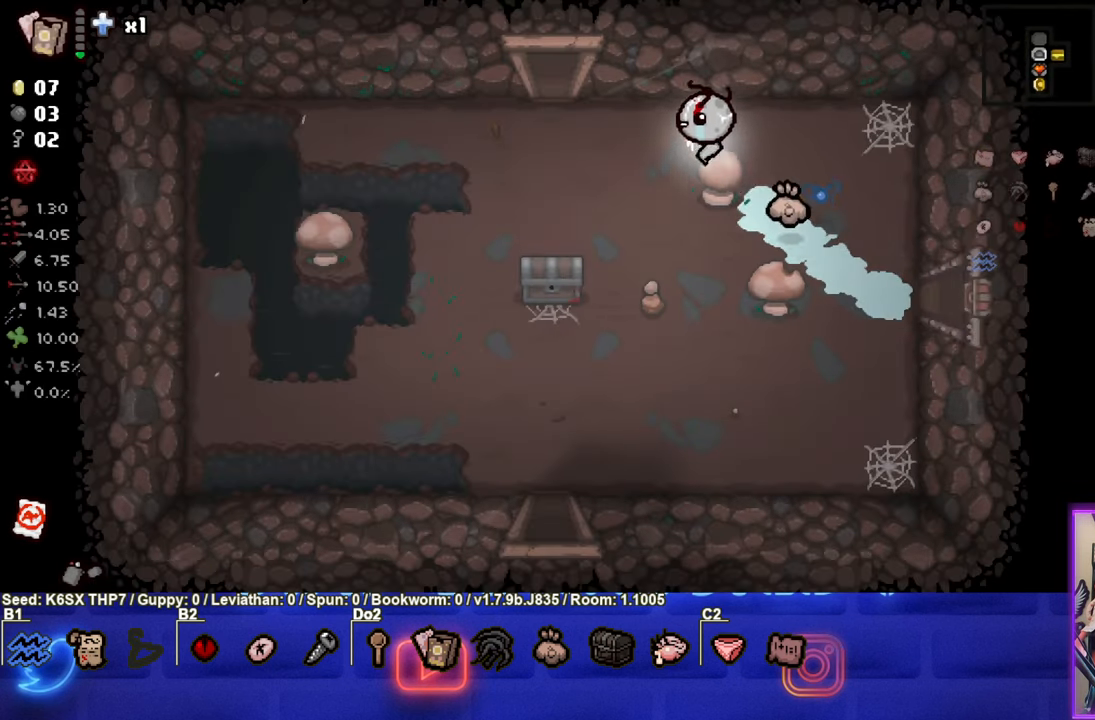
{"buttons": [], "left_stick": "up-left", "events": []}
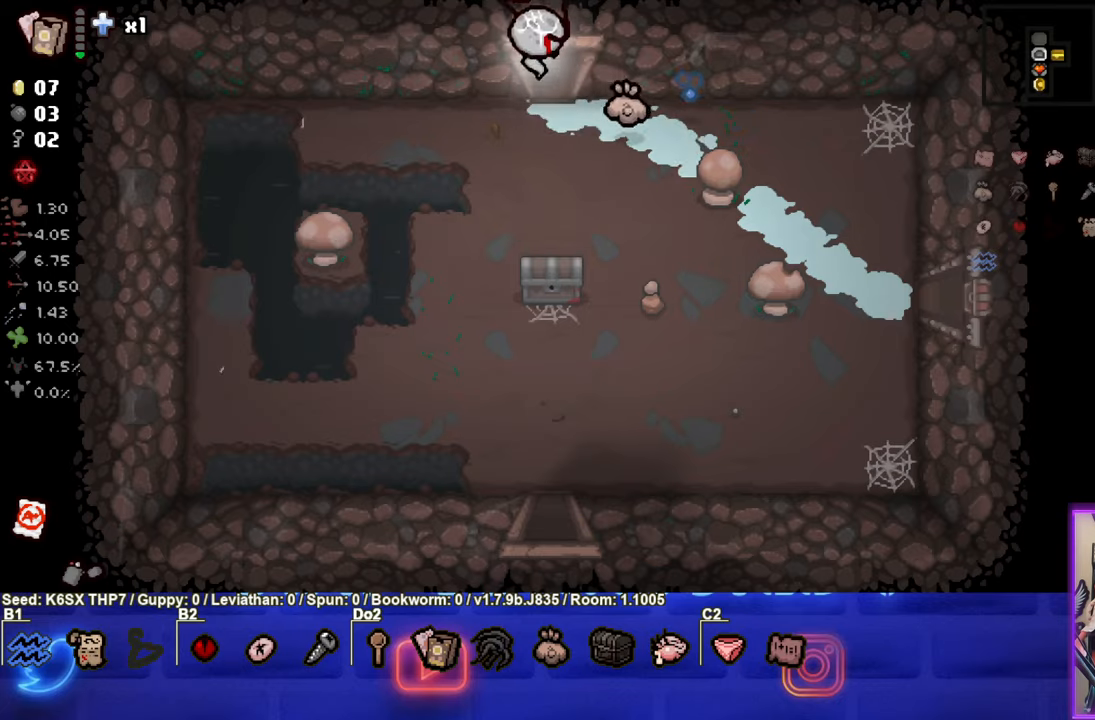
{"buttons": ["TRIANGLE"], "left_stick": "center", "events": [[150, "left_stick", "center"], [333, "TRIANGLE", "down"]]}
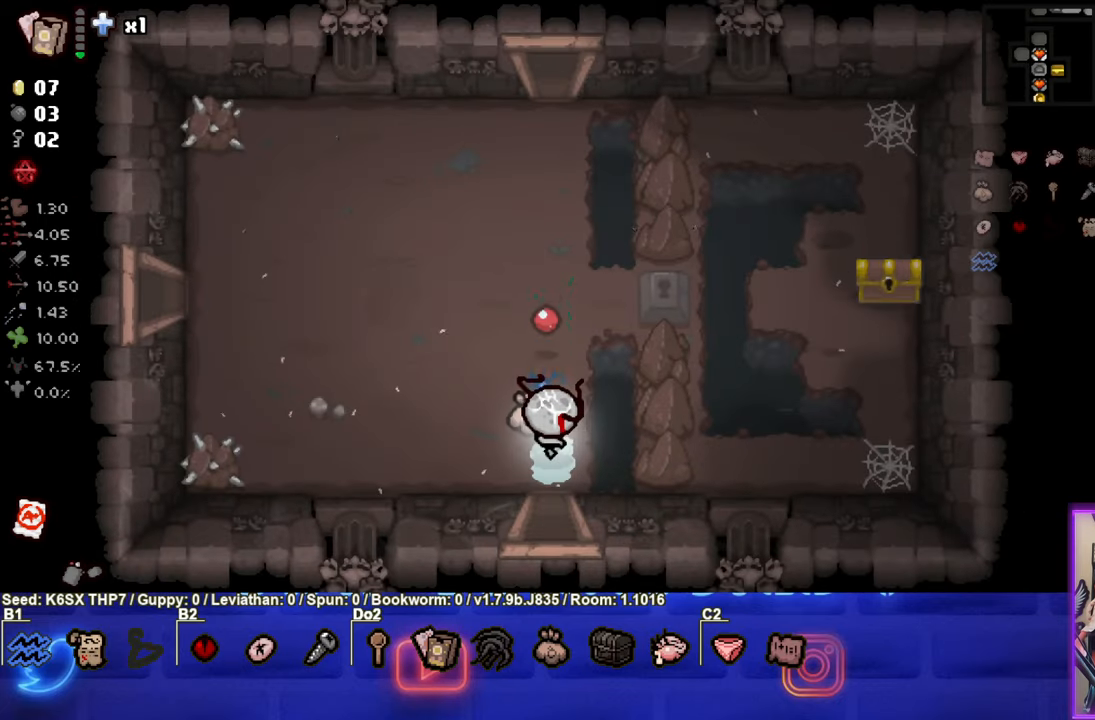
{"buttons": [], "left_stick": "right", "events": [[66, "TRIANGLE", "up"], [200, "left_stick", "up"], [333, "left_stick", "right"]]}
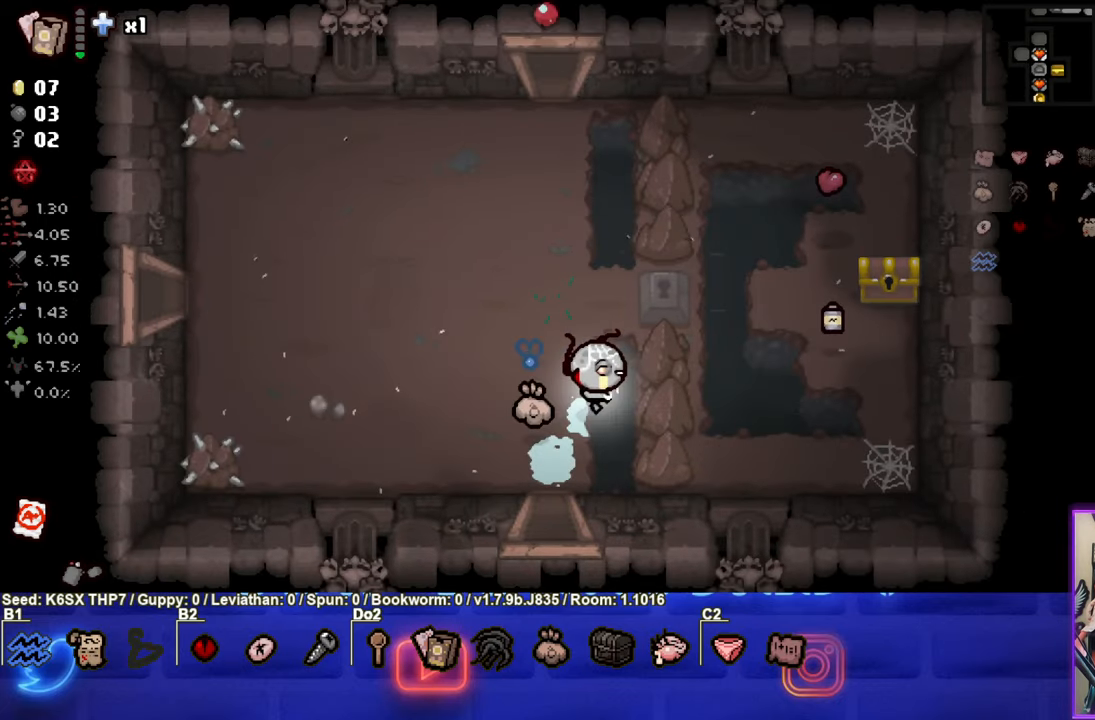
{"buttons": [], "left_stick": "up-right", "events": [[166, "left_stick", "up-right"]]}
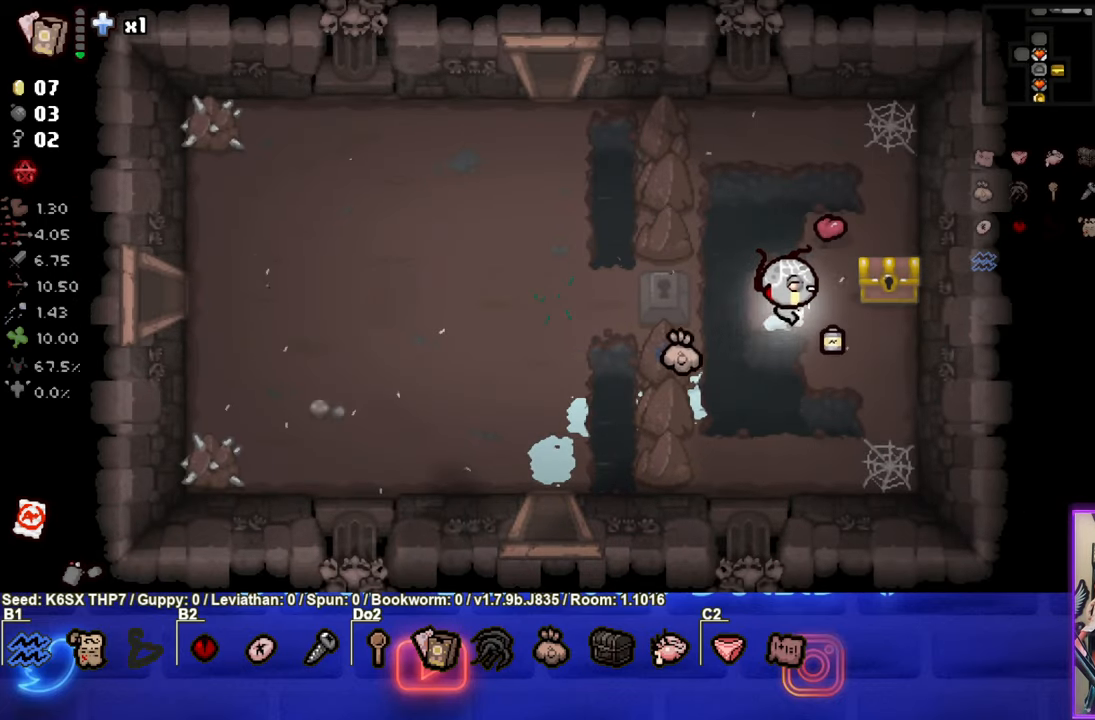
{"buttons": [], "left_stick": "down-left", "events": [[266, "left_stick", "down-left"]]}
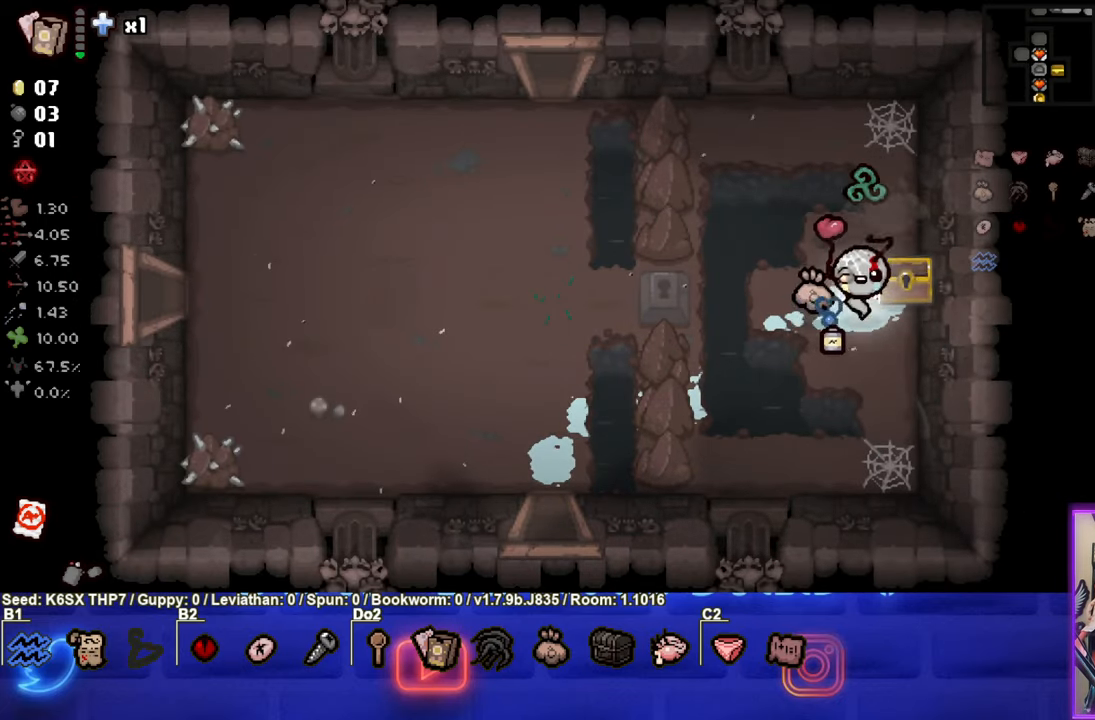
{"buttons": [], "left_stick": "up", "events": [[283, "left_stick", "up-left"], [500, "left_stick", "up"]]}
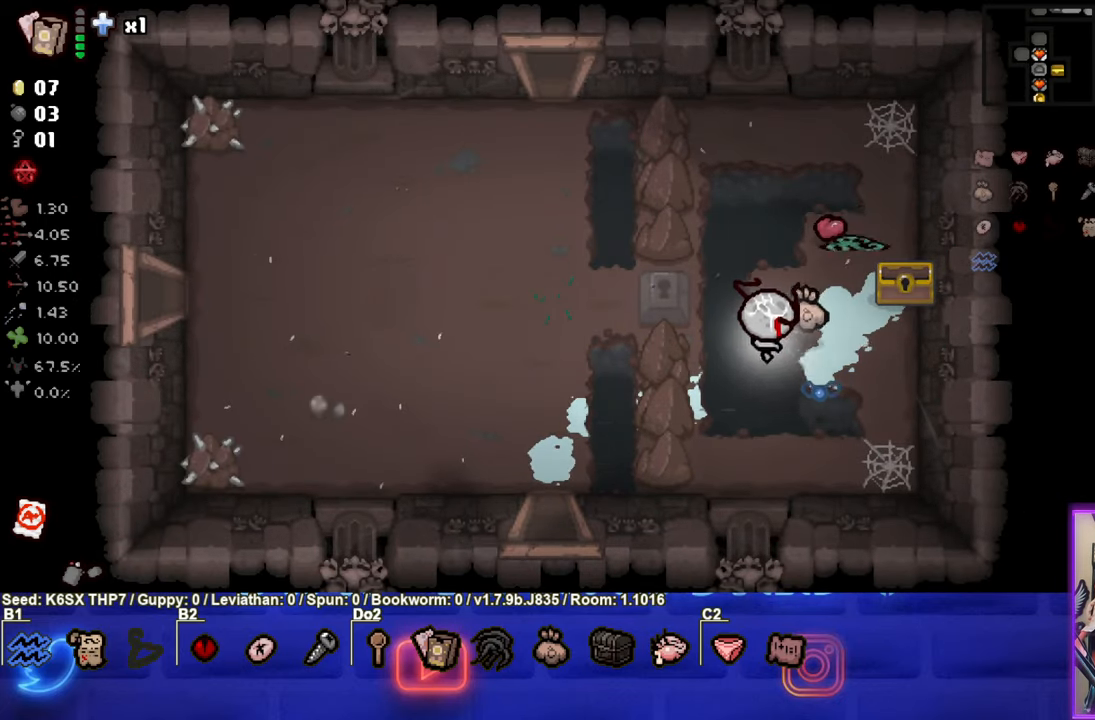
{"buttons": [], "left_stick": "left", "events": [[233, "left_stick", "up-left"], [433, "left_stick", "left"]]}
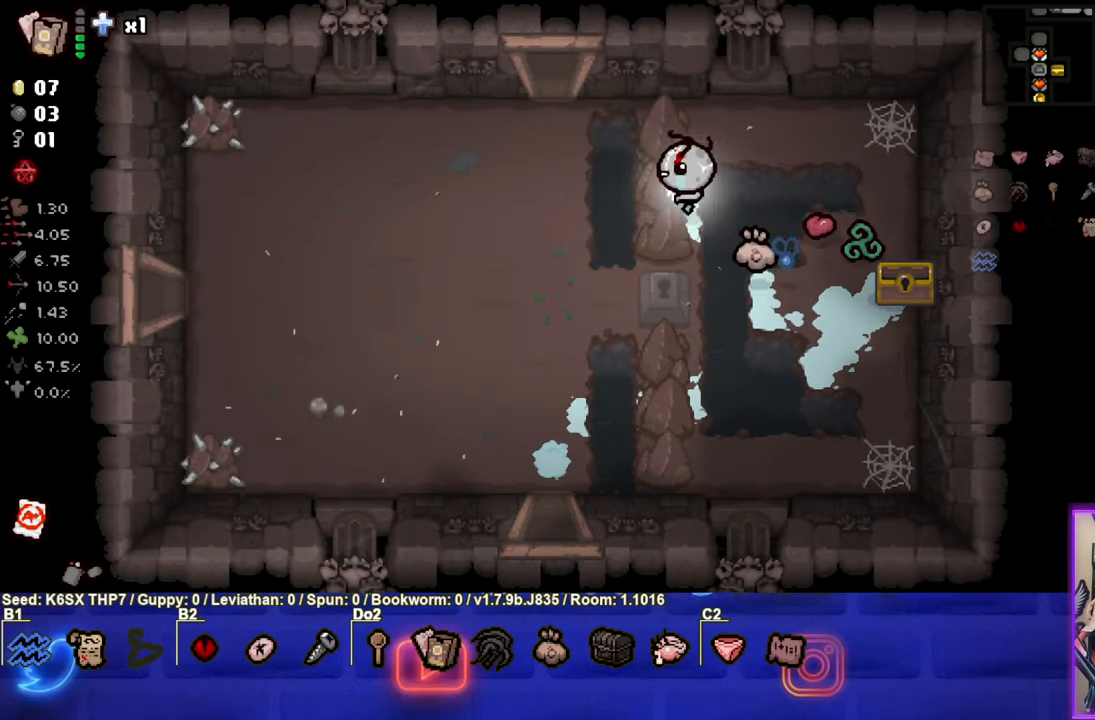
{"buttons": [], "left_stick": "left", "events": []}
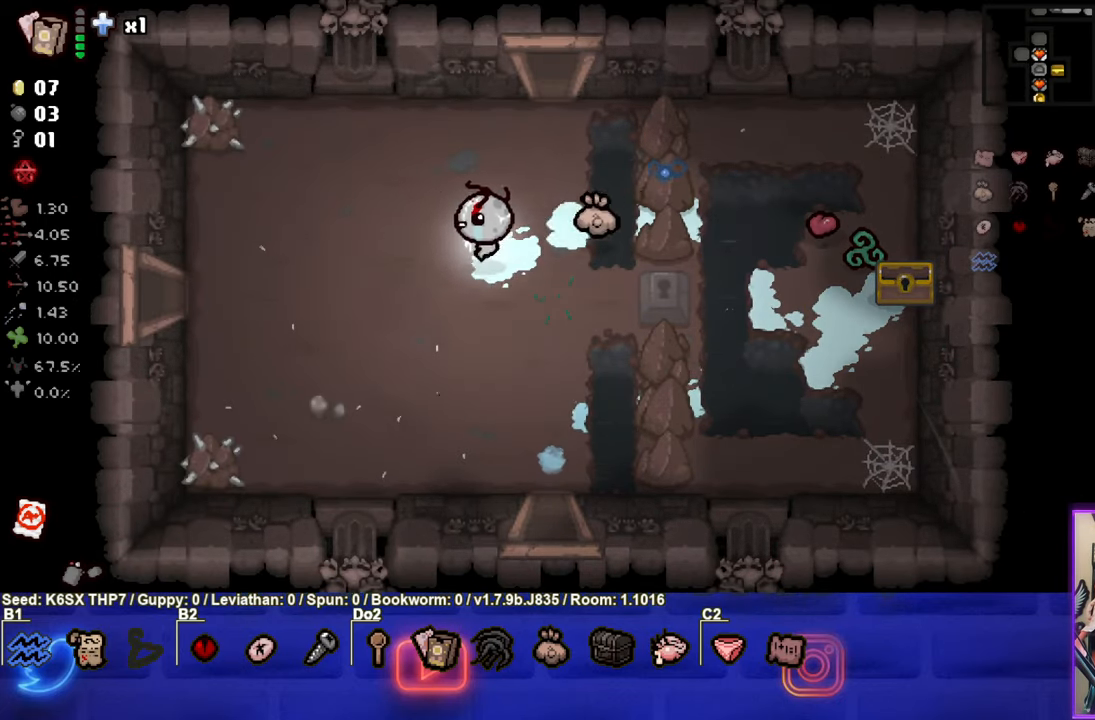
{"buttons": [], "left_stick": "left", "events": []}
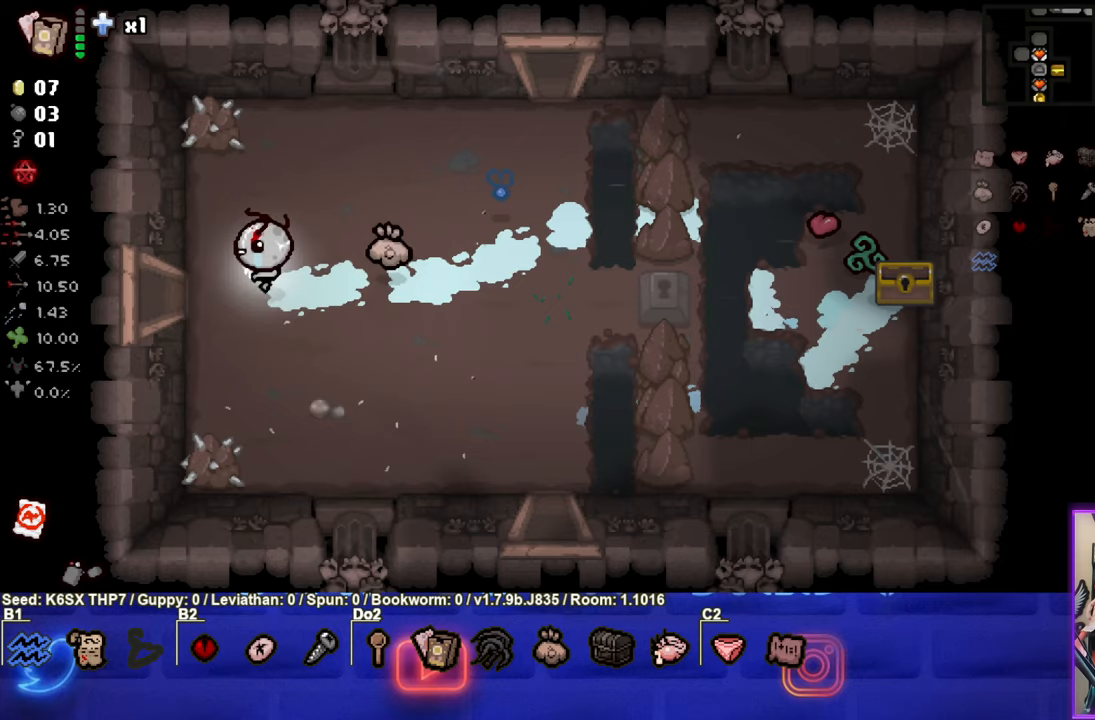
{"buttons": [], "left_stick": "center", "events": [[400, "left_stick", "center"]]}
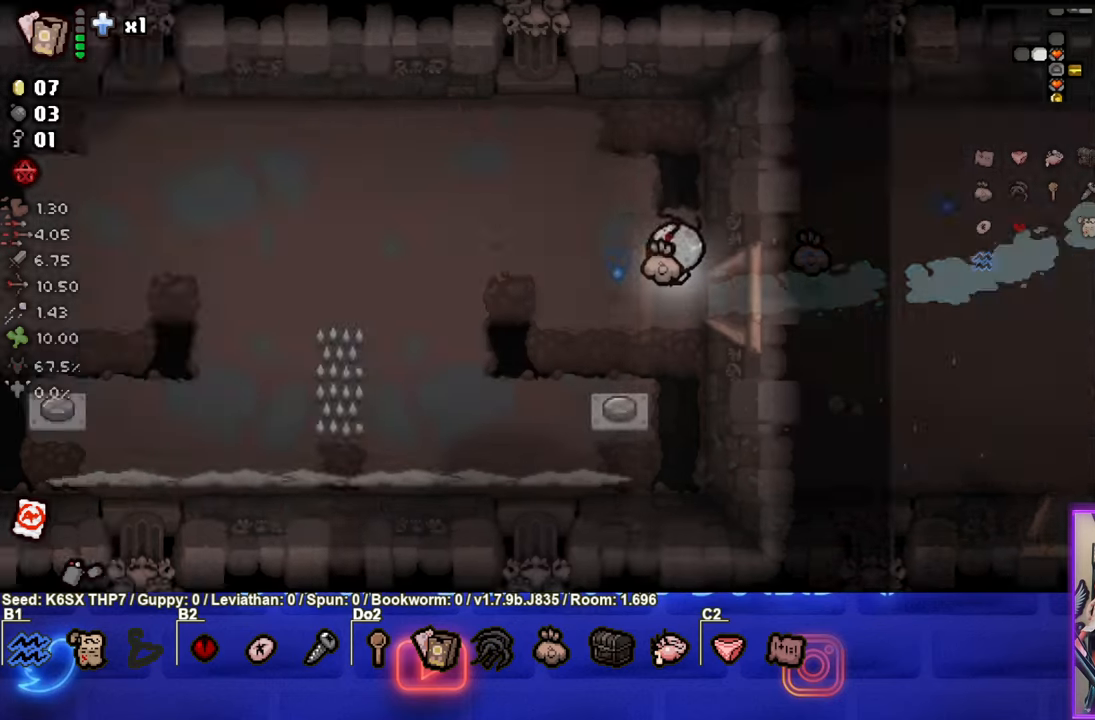
{"buttons": [], "left_stick": "down-left", "events": [[17, "SQUARE", "down"], [350, "left_stick", "down-left"], [433, "SQUARE", "up"]]}
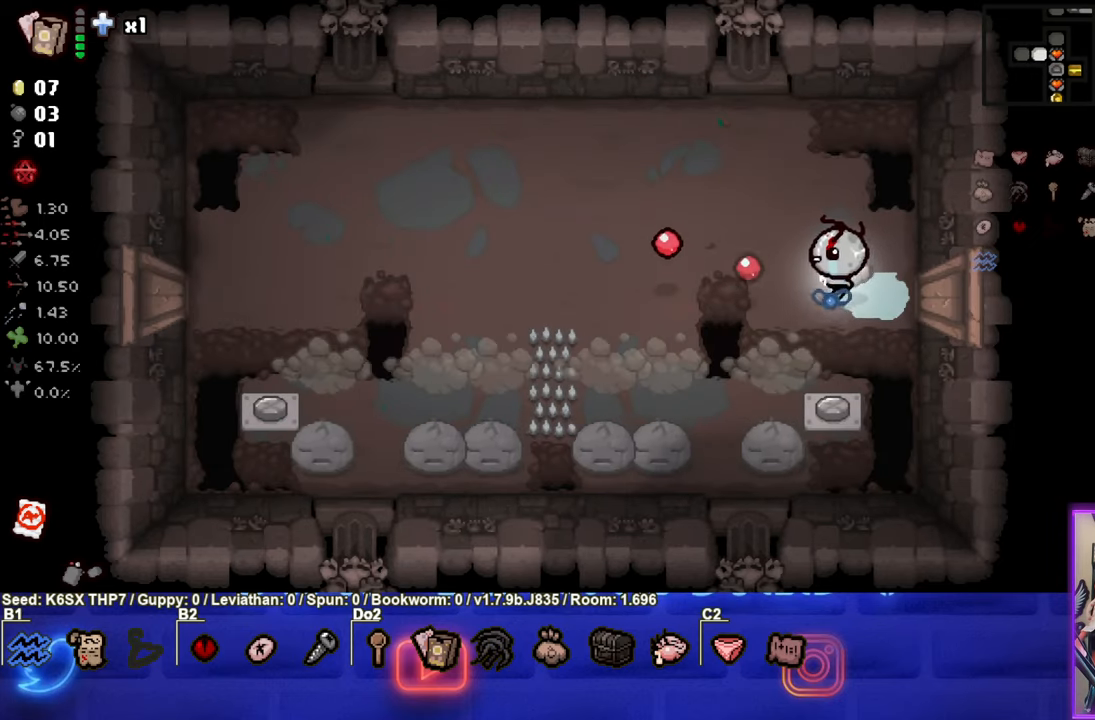
{"buttons": [], "left_stick": "left", "events": [[283, "left_stick", "left"]]}
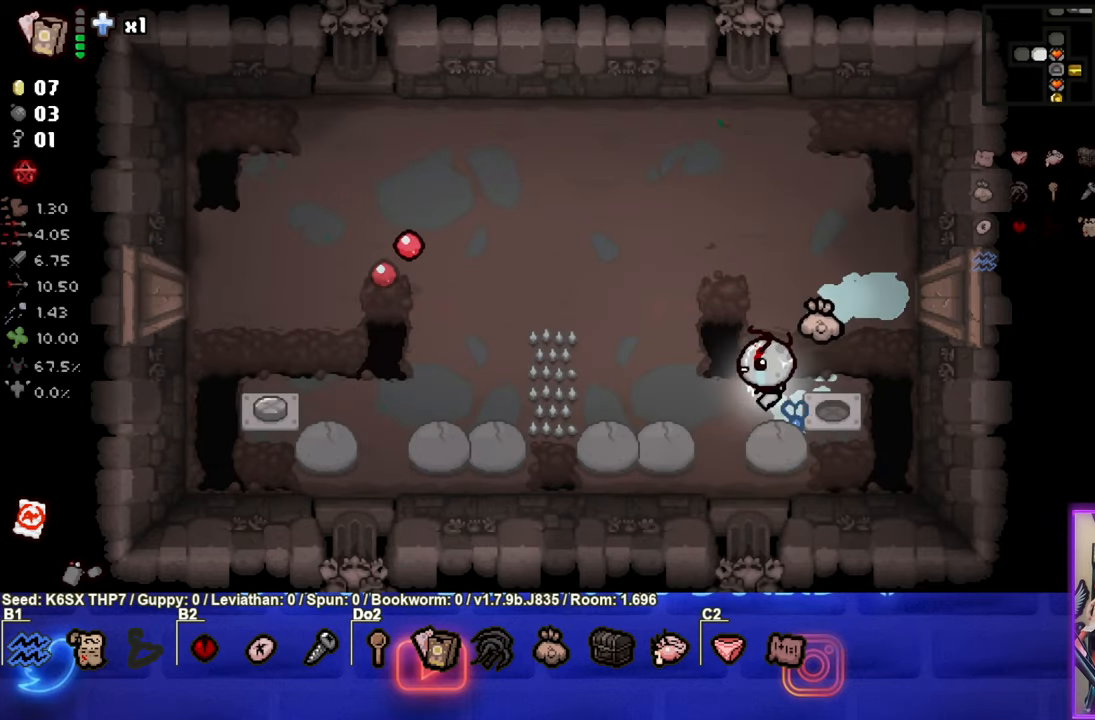
{"buttons": [], "left_stick": "left", "events": []}
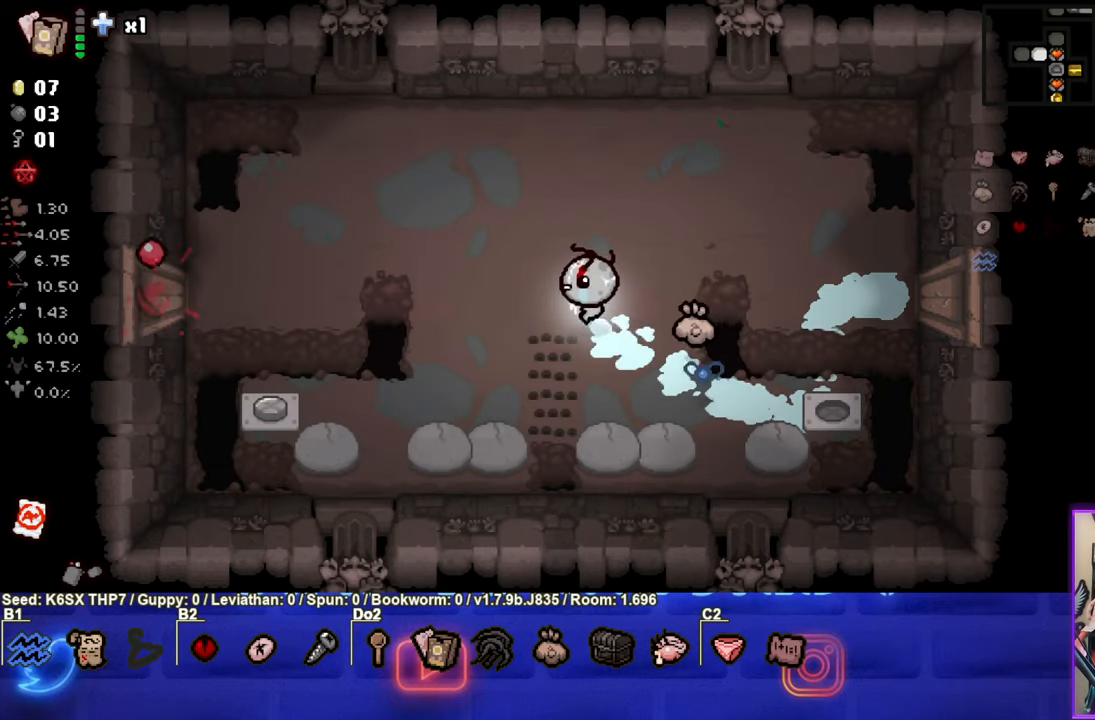
{"buttons": [], "left_stick": "left", "events": []}
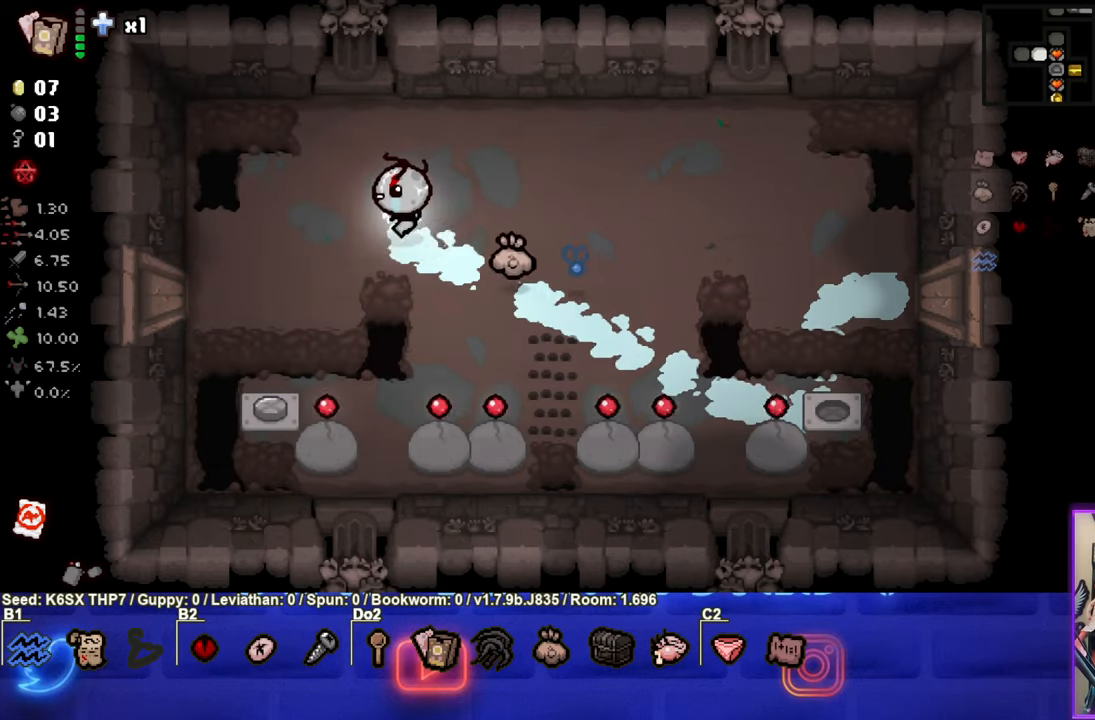
{"buttons": [], "left_stick": "down", "events": [[217, "left_stick", "down-left"], [467, "left_stick", "down"]]}
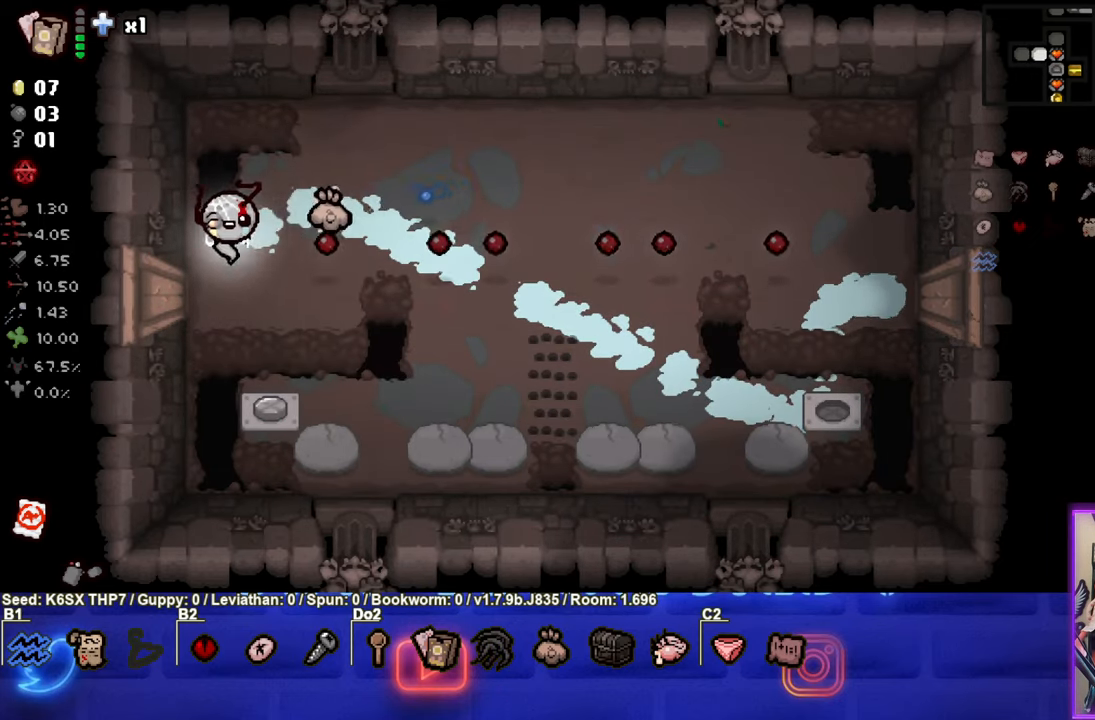
{"buttons": [], "left_stick": "down-left", "events": [[300, "left_stick", "down-left"]]}
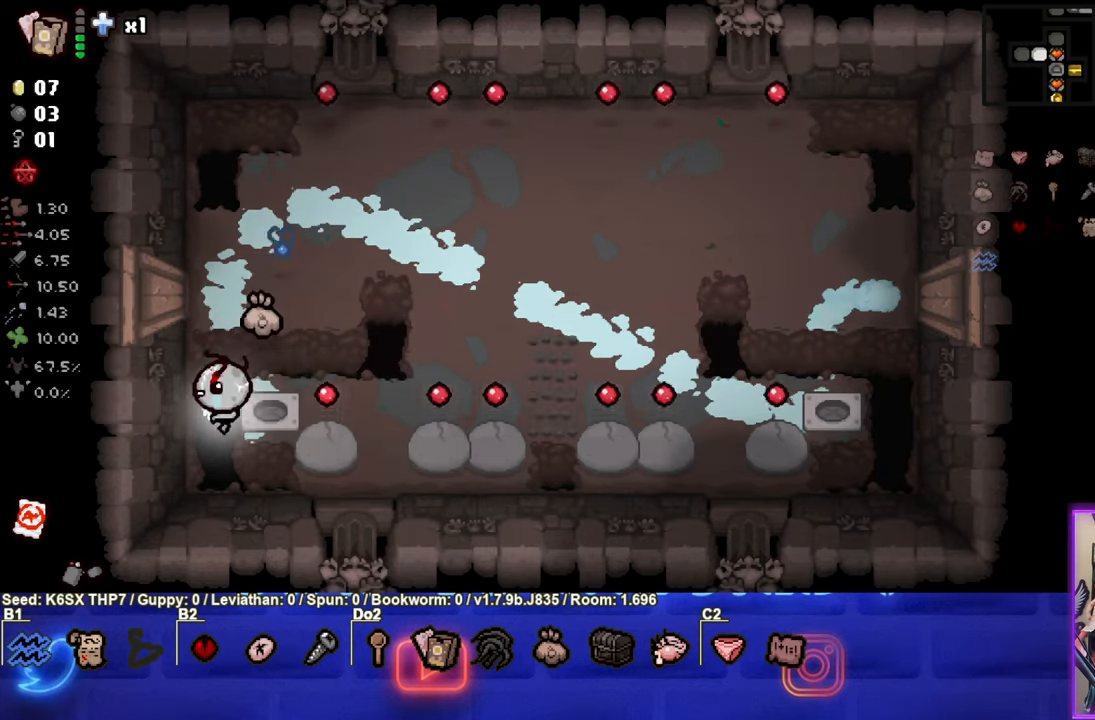
{"buttons": [], "left_stick": "center", "events": [[33, "left_stick", "center"], [250, "left_stick", "up"], [383, "left_stick", "center"]]}